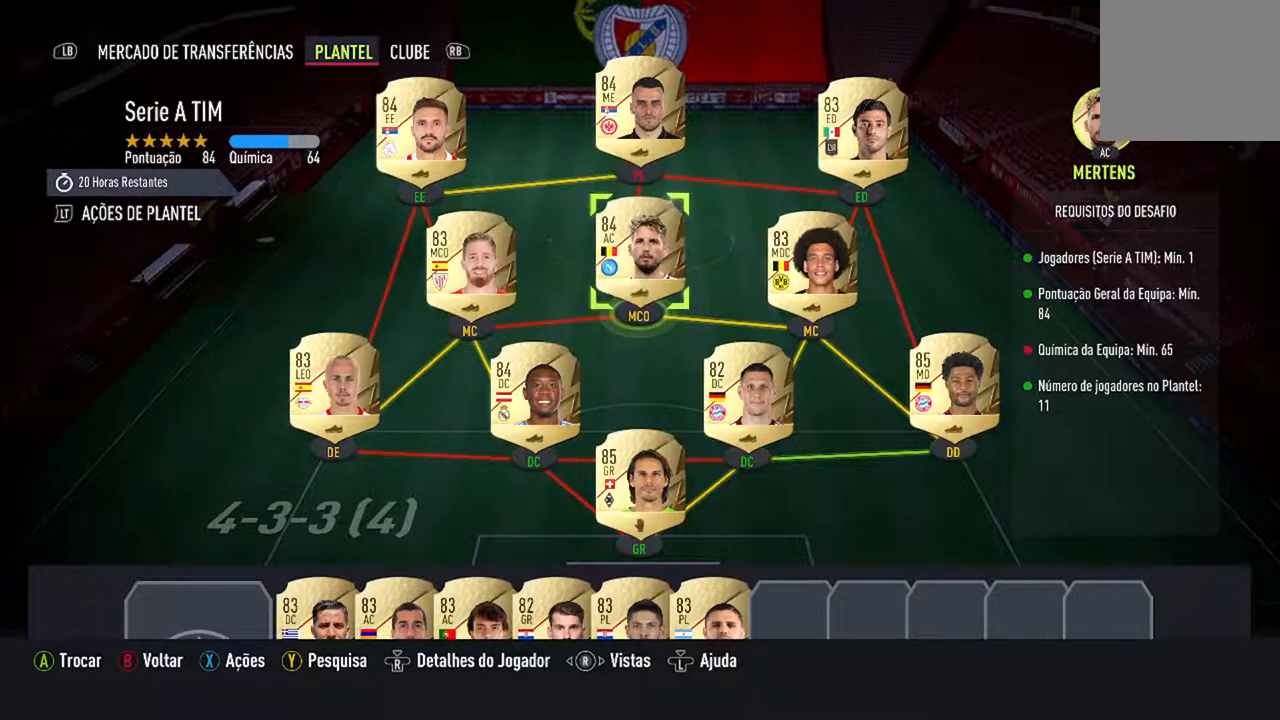
Gameplay with a controller (Xbox layout); each line is a JSON object with the inputs held at the frame after it. "events" lists button and stick changes between this image and that frame as [ms after this image, input, new state], when the widget could be followed in between. Not read: L2 L3.
{"buttons": [], "left_stick": "center", "right_stick": "center", "events": []}
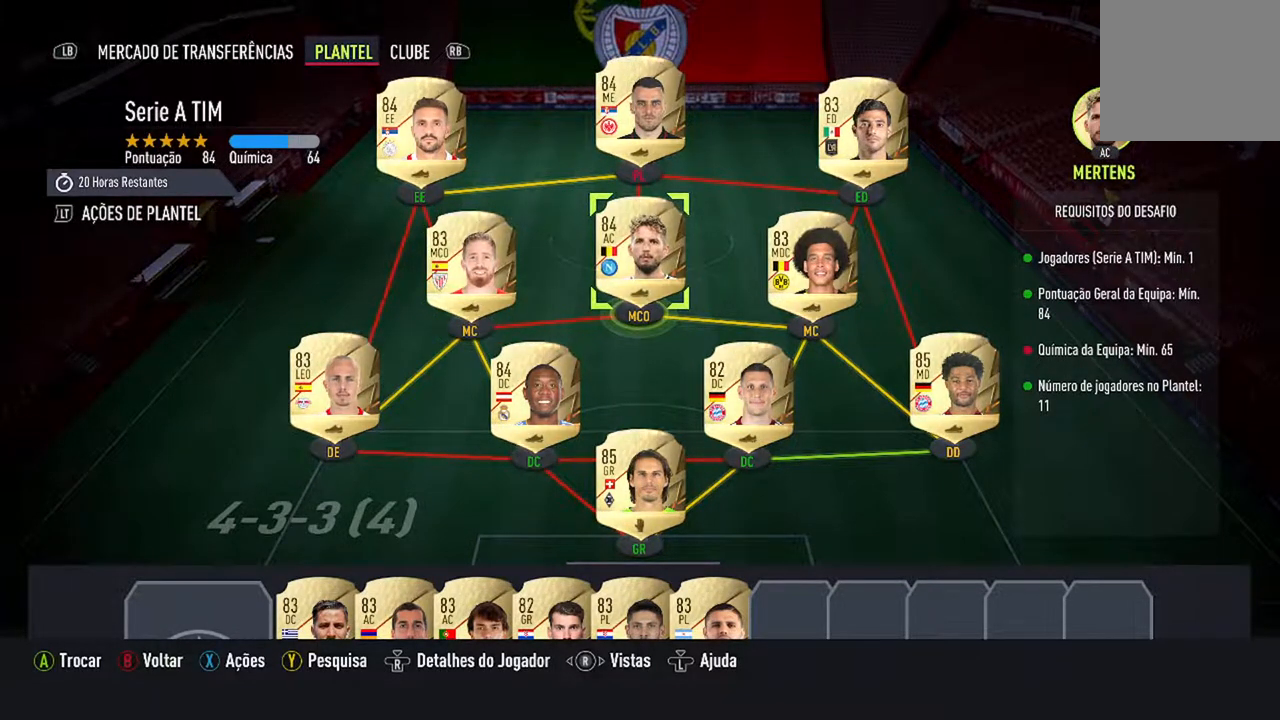
{"buttons": [], "left_stick": "center", "right_stick": "center", "events": []}
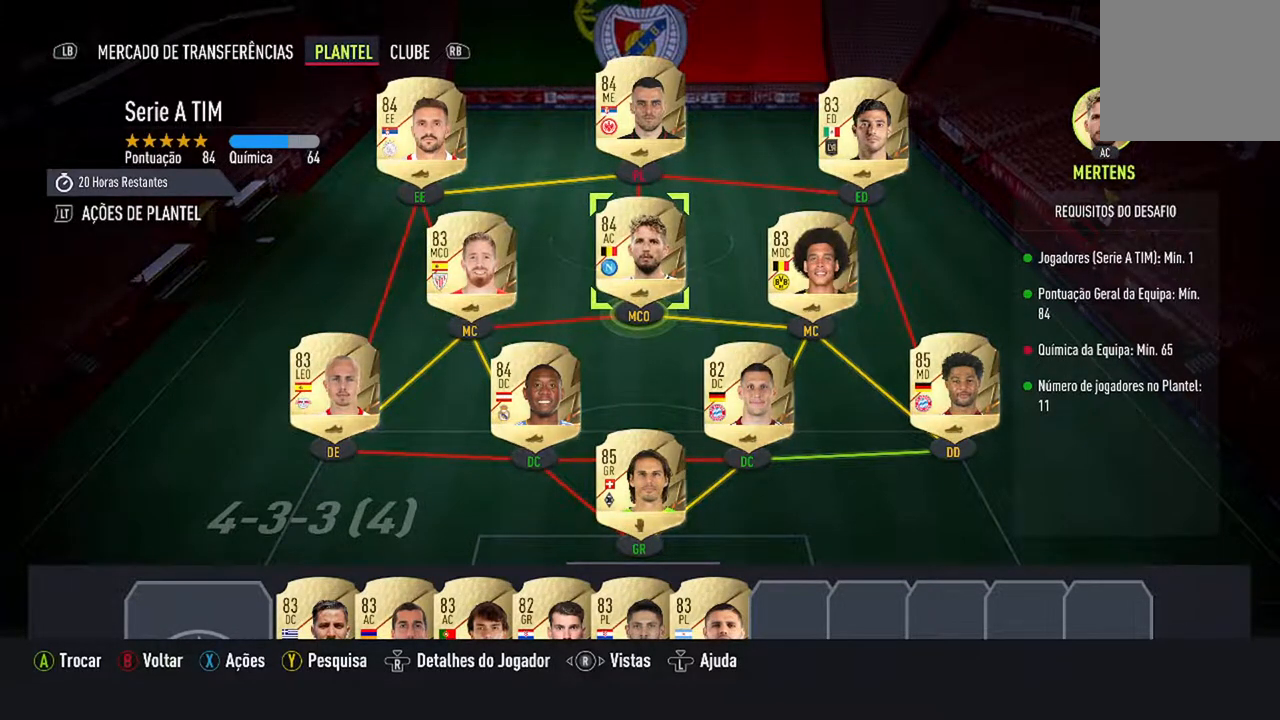
{"buttons": [], "left_stick": "center", "right_stick": "center", "events": []}
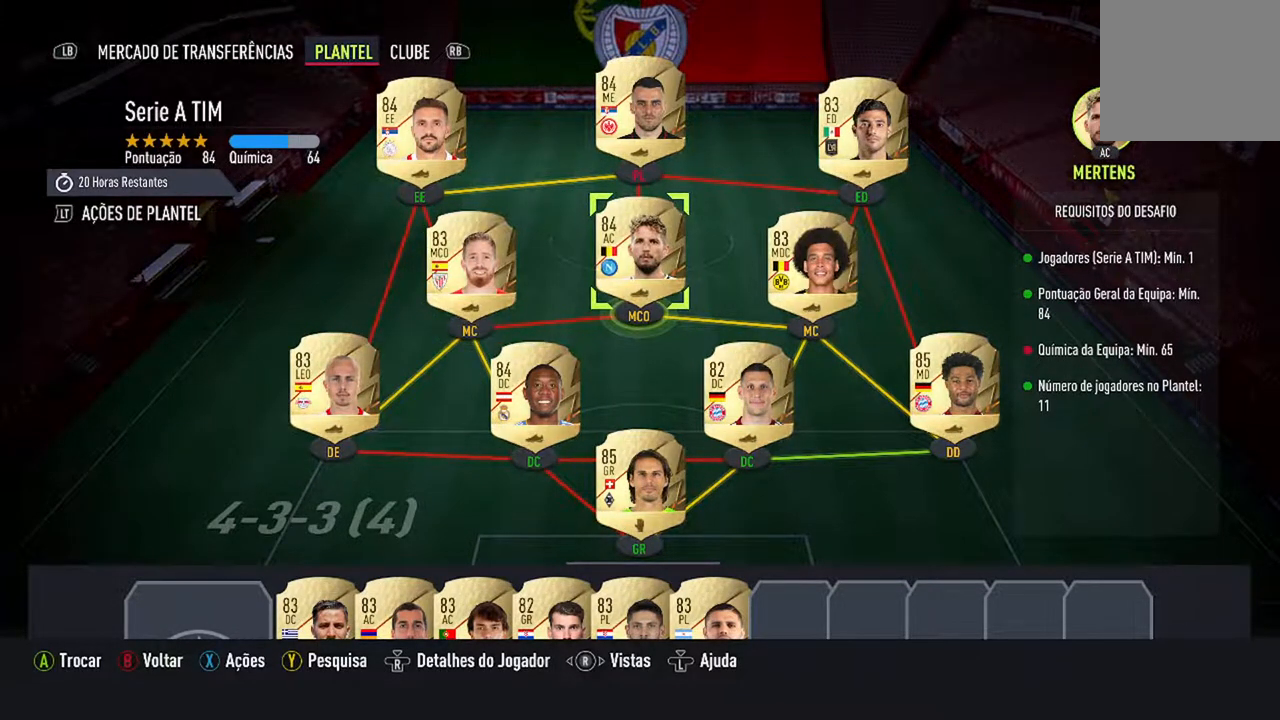
{"buttons": [], "left_stick": "center", "right_stick": "center", "events": []}
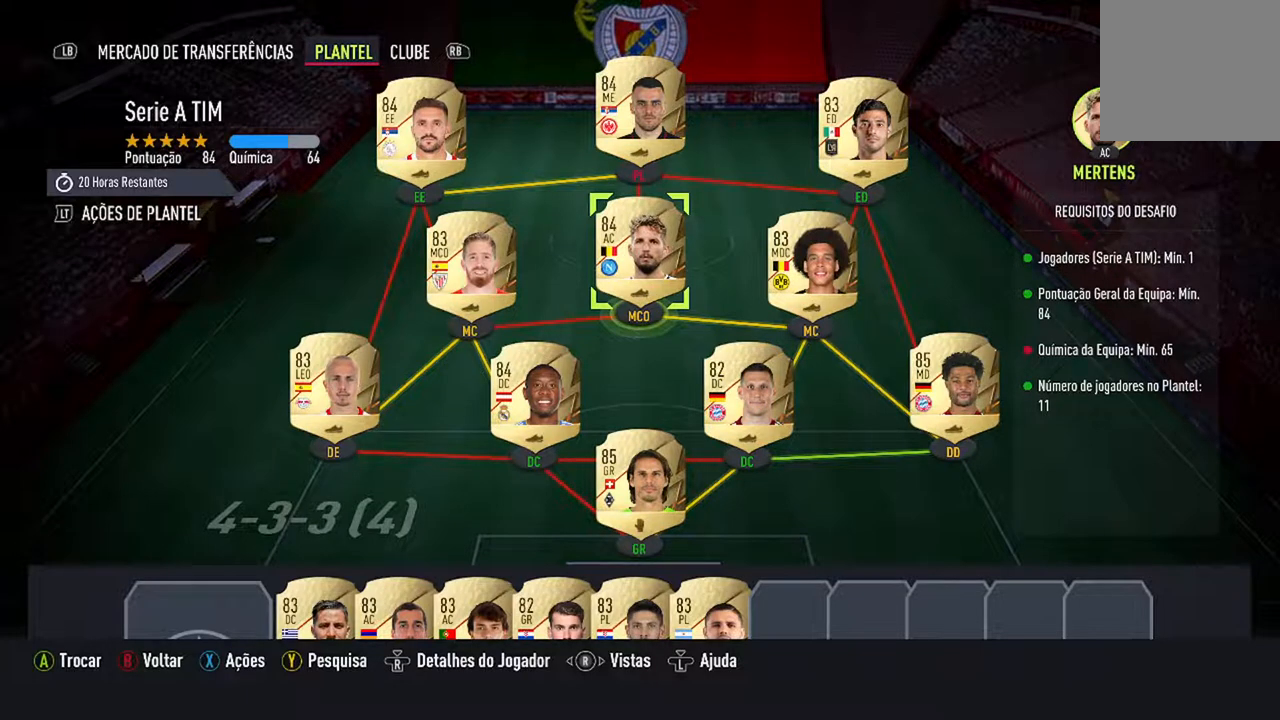
{"buttons": ["DPAD_DOWN"], "left_stick": "center", "right_stick": "center", "events": [[367, "DPAD_DOWN", "down"]]}
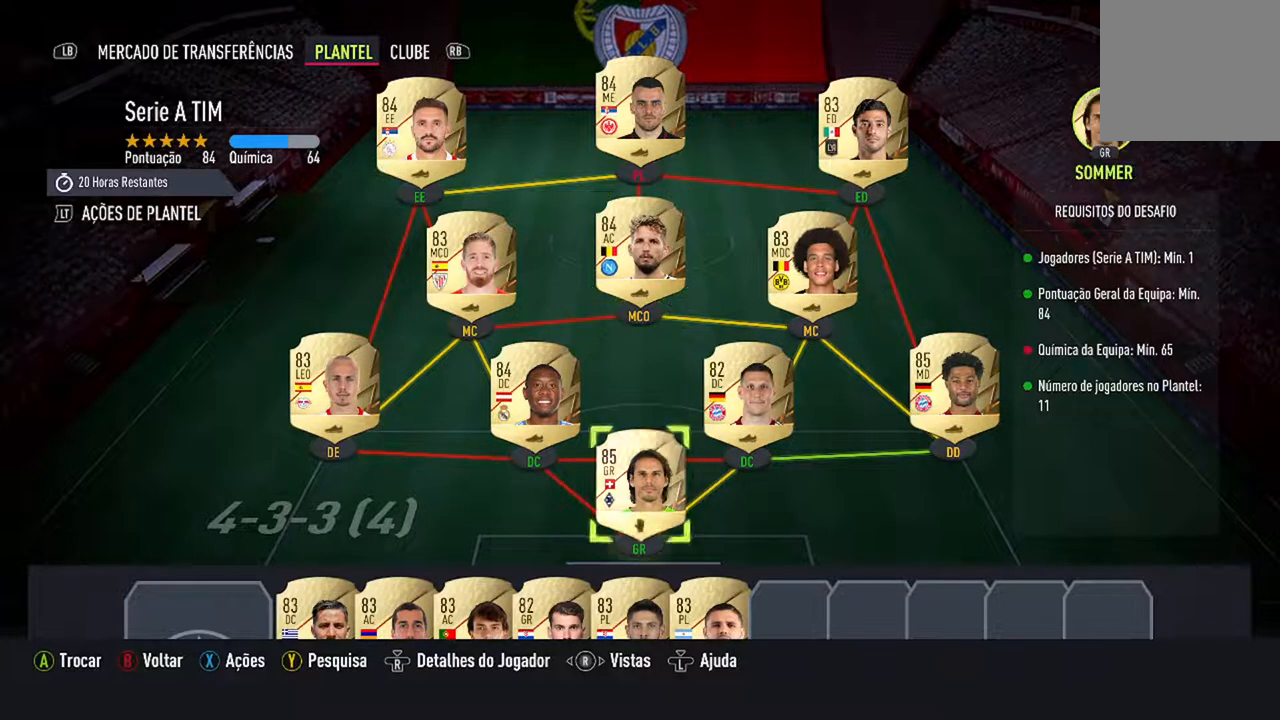
{"buttons": [], "left_stick": "center", "right_stick": "center", "events": [[33, "DPAD_DOWN", "up"]]}
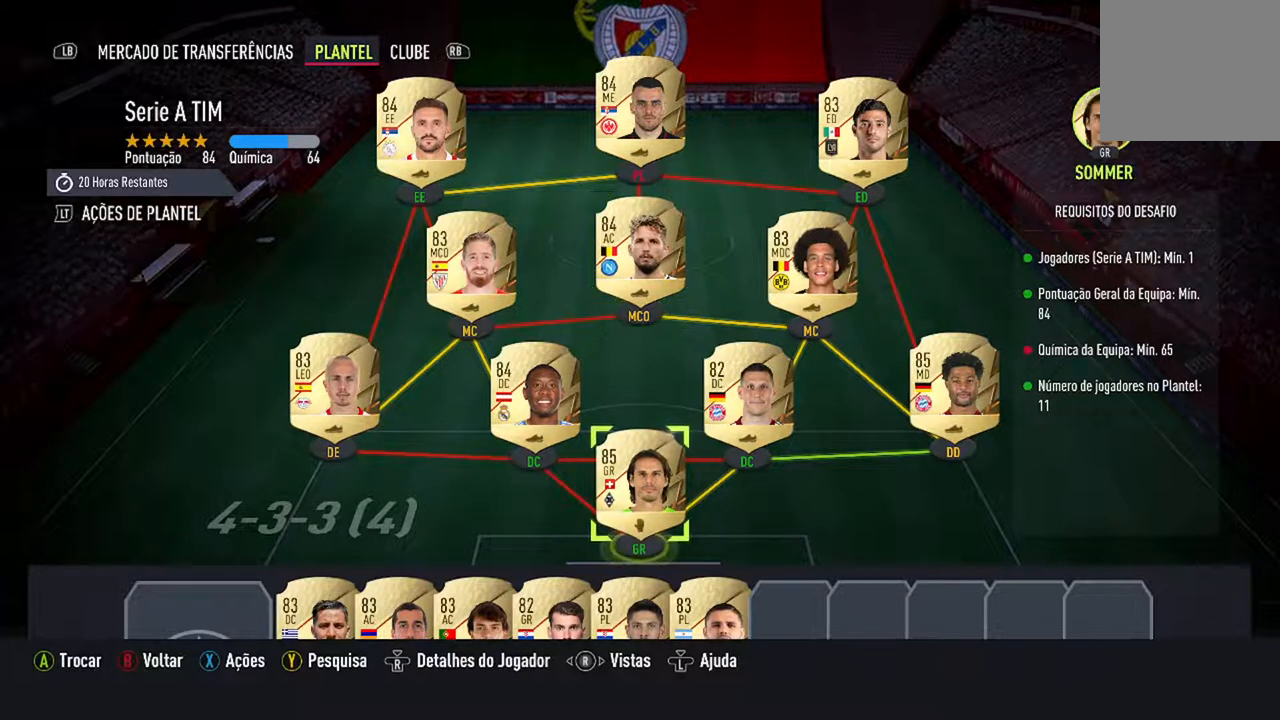
{"buttons": [], "left_stick": "center", "right_stick": "center", "events": []}
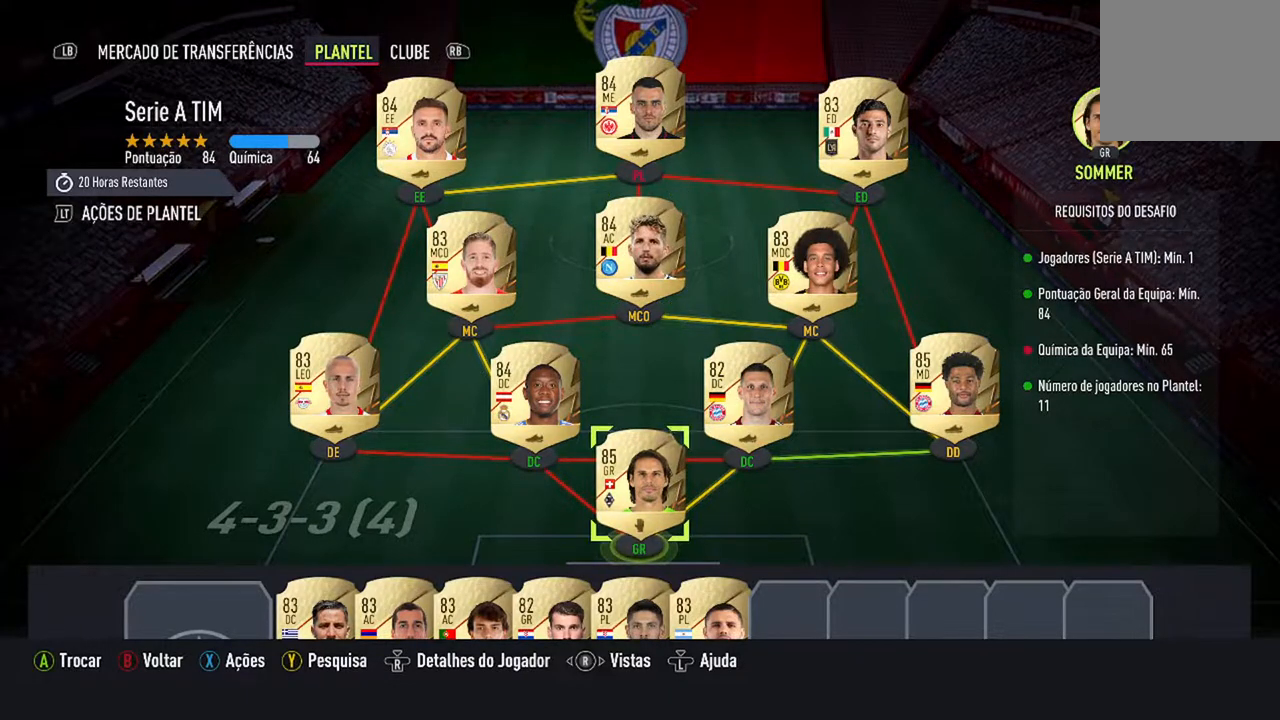
{"buttons": [], "left_stick": "center", "right_stick": "center", "events": [[200, "DPAD_LEFT", "down"], [300, "DPAD_LEFT", "up"]]}
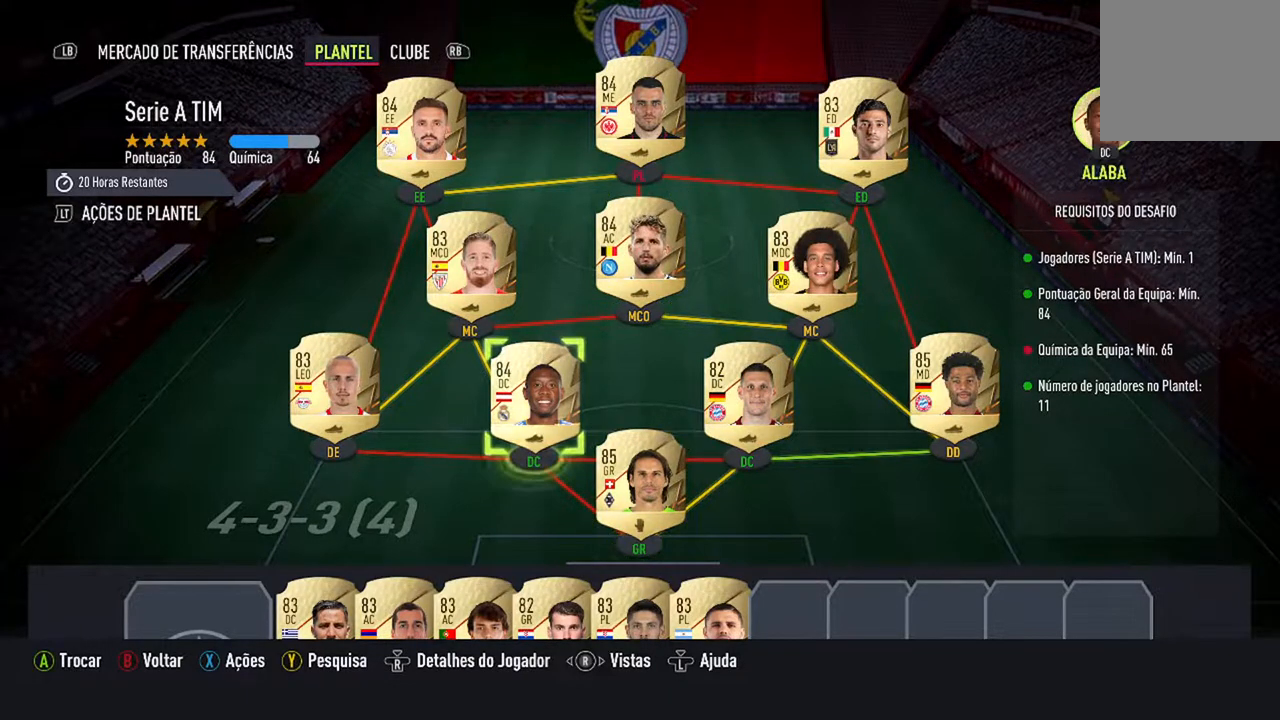
{"buttons": [], "left_stick": "center", "right_stick": "center", "events": []}
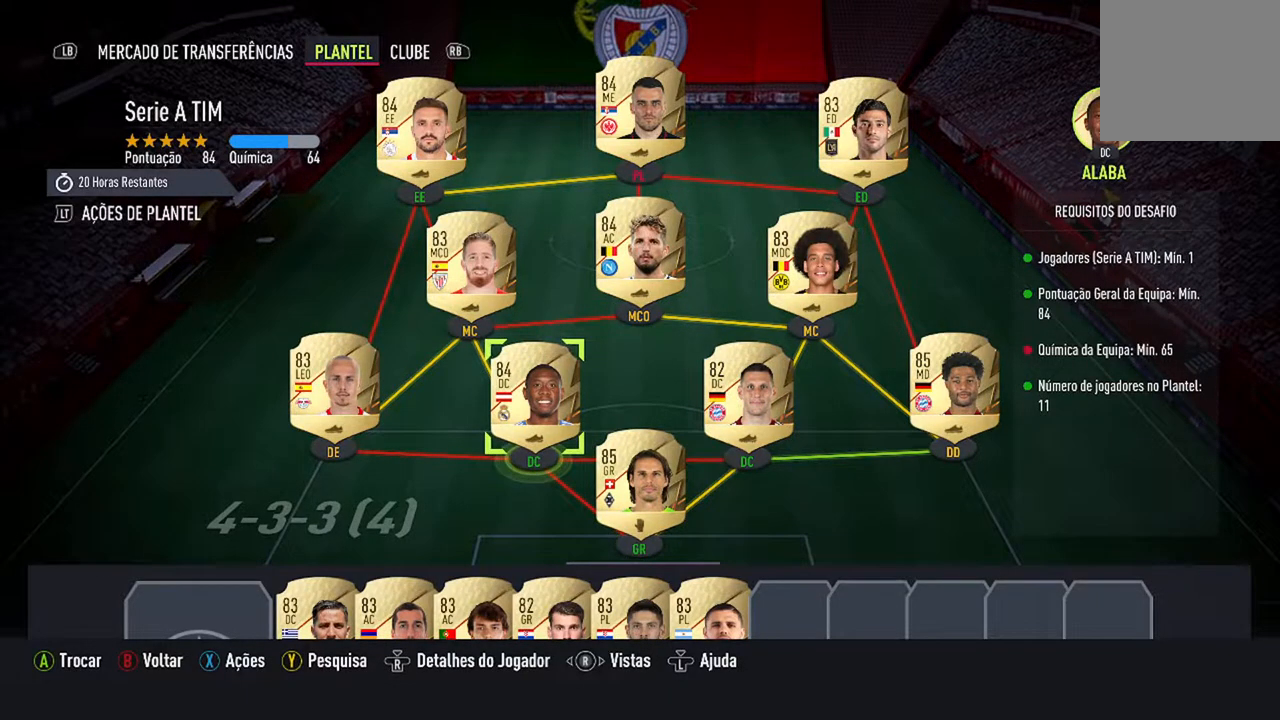
{"buttons": [], "left_stick": "center", "right_stick": "center", "events": []}
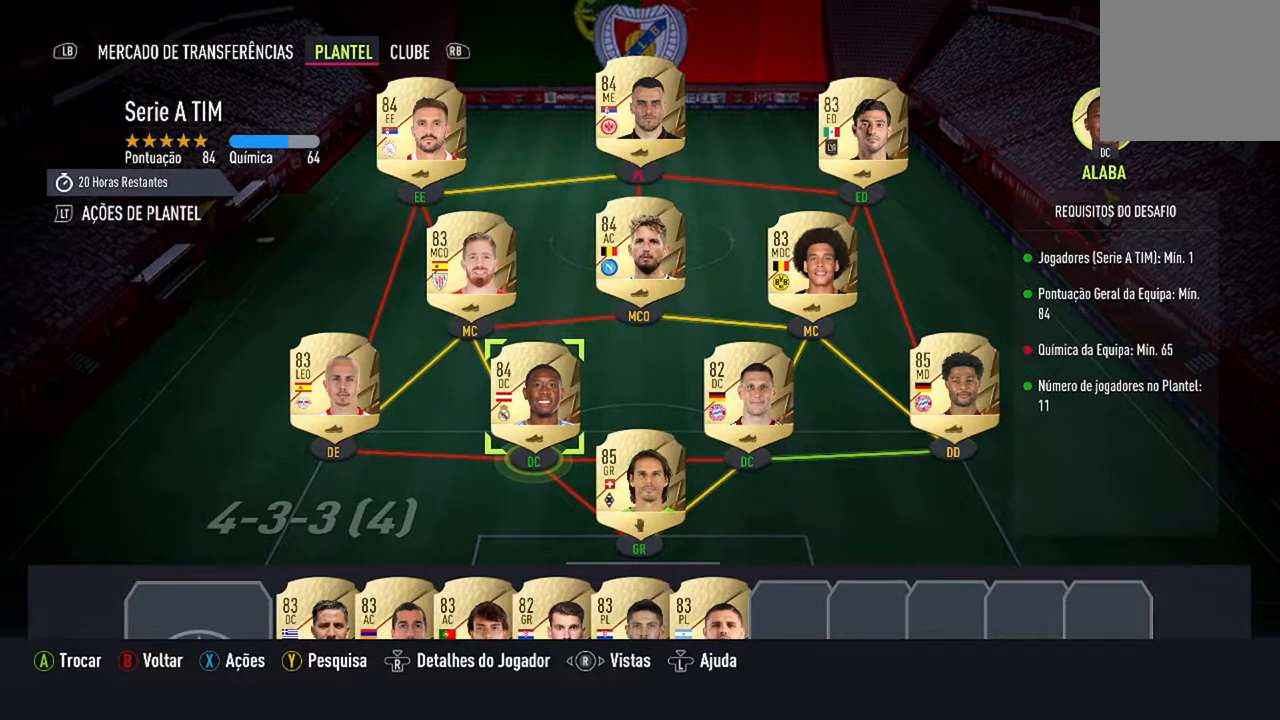
{"buttons": [], "left_stick": "center", "right_stick": "center", "events": []}
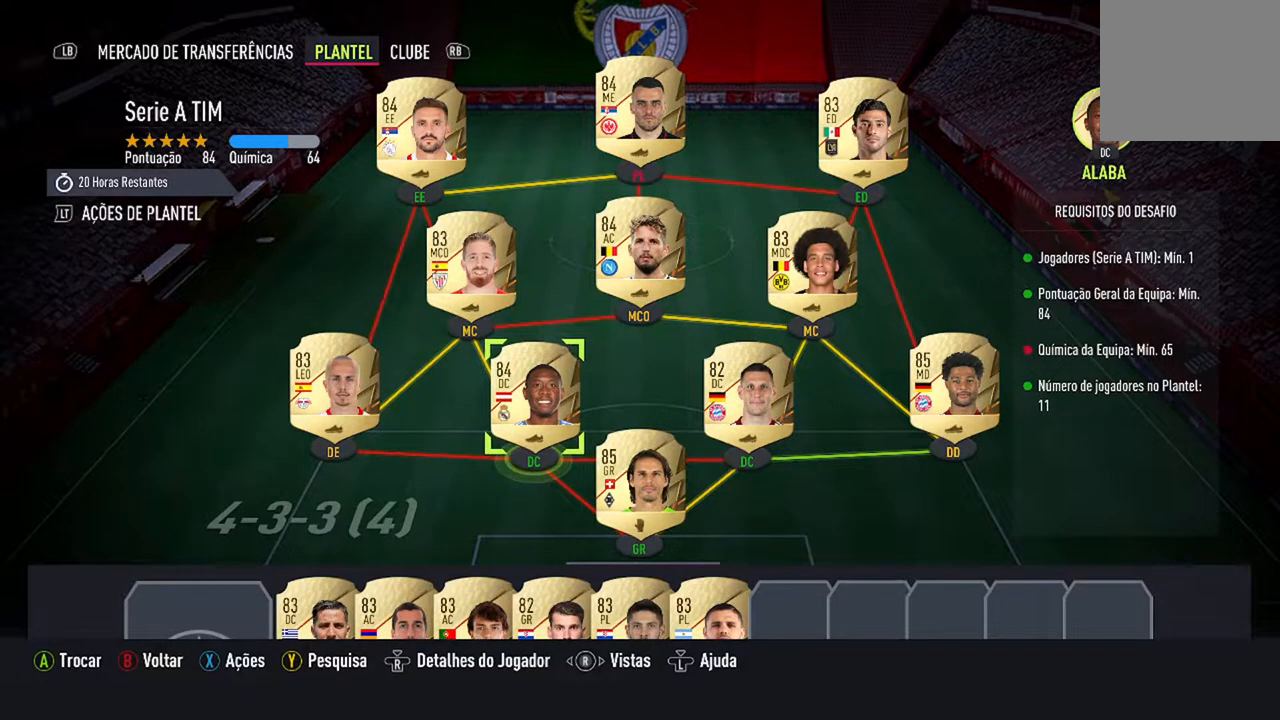
{"buttons": [], "left_stick": "center", "right_stick": "center", "events": []}
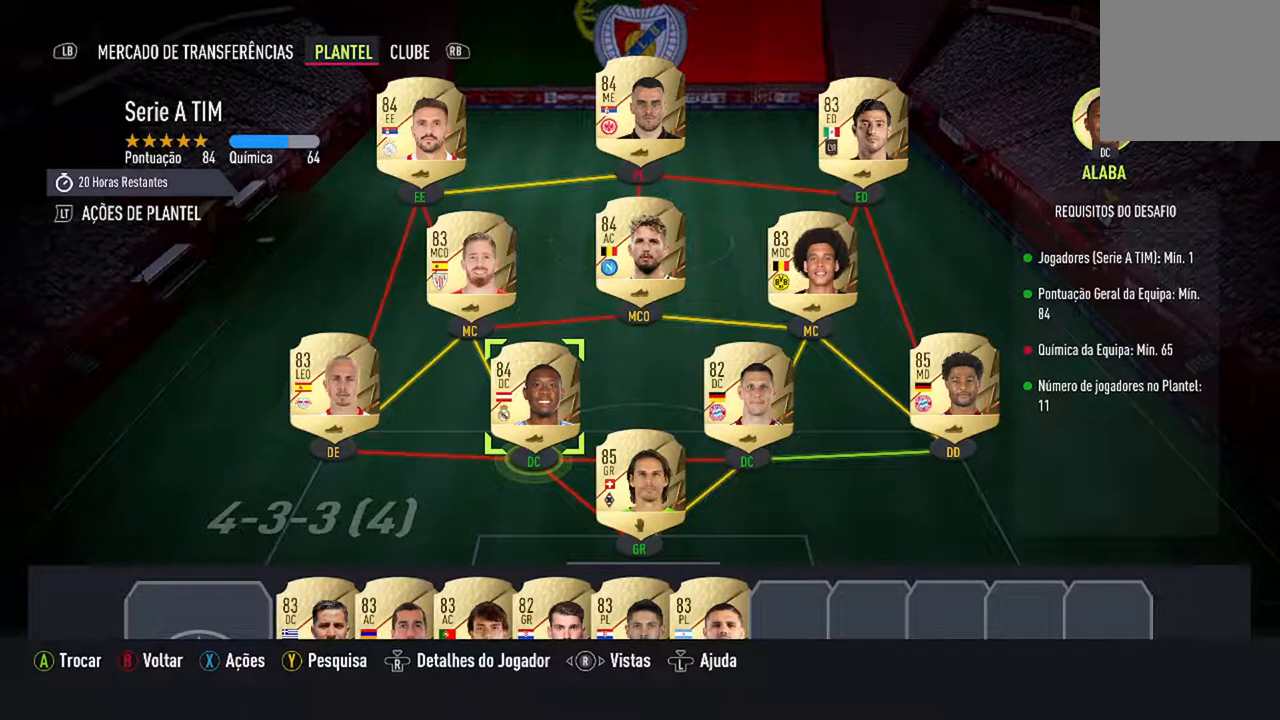
{"buttons": [], "left_stick": "center", "right_stick": "center", "events": []}
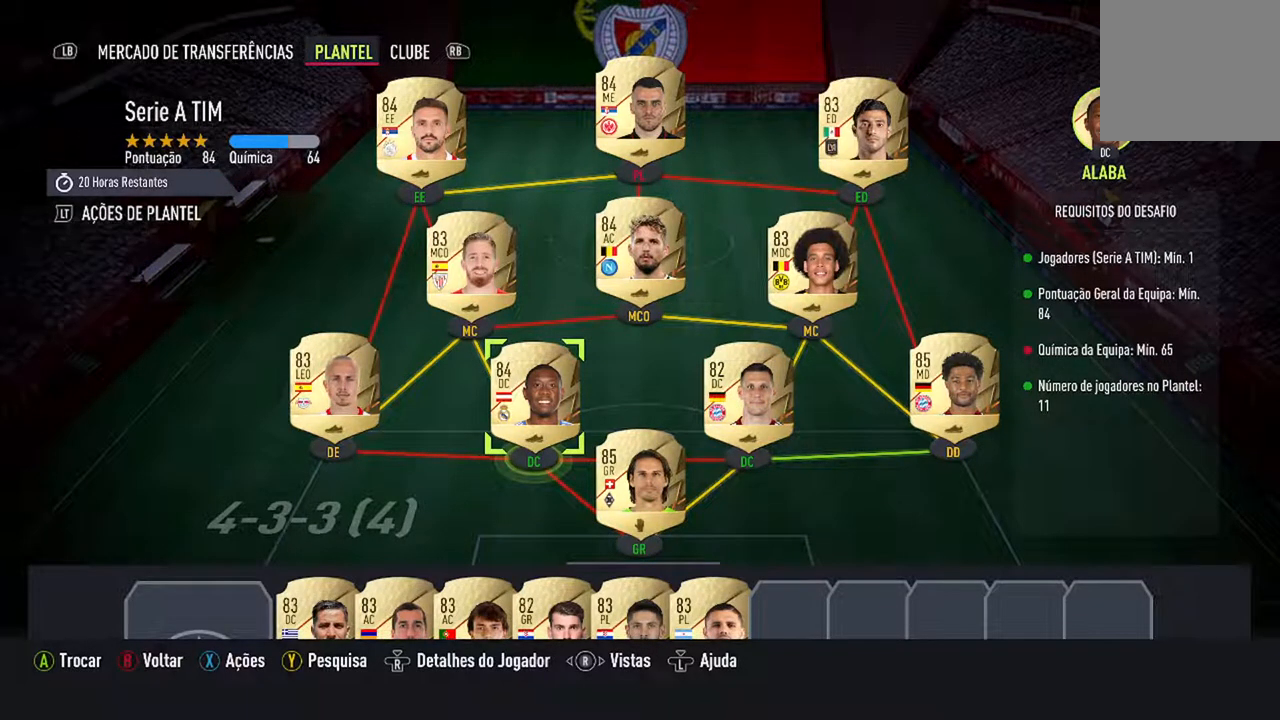
{"buttons": [], "left_stick": "center", "right_stick": "center", "events": []}
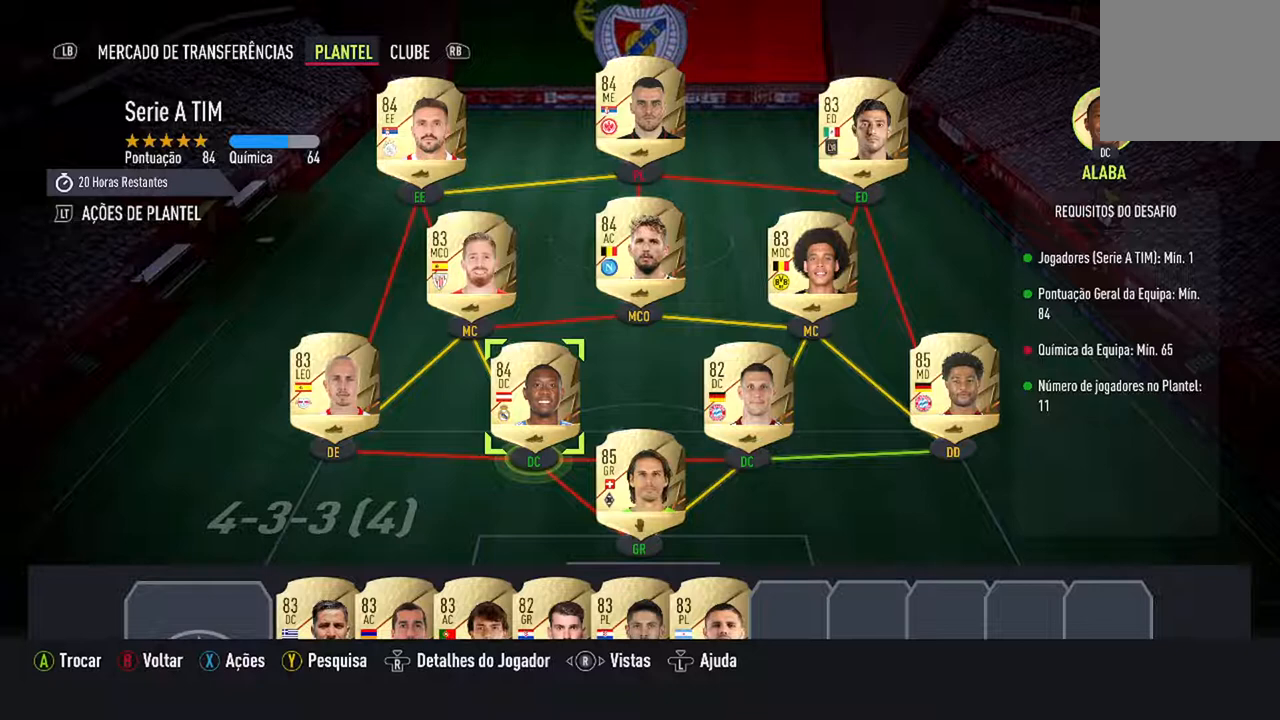
{"buttons": [], "left_stick": "center", "right_stick": "center", "events": []}
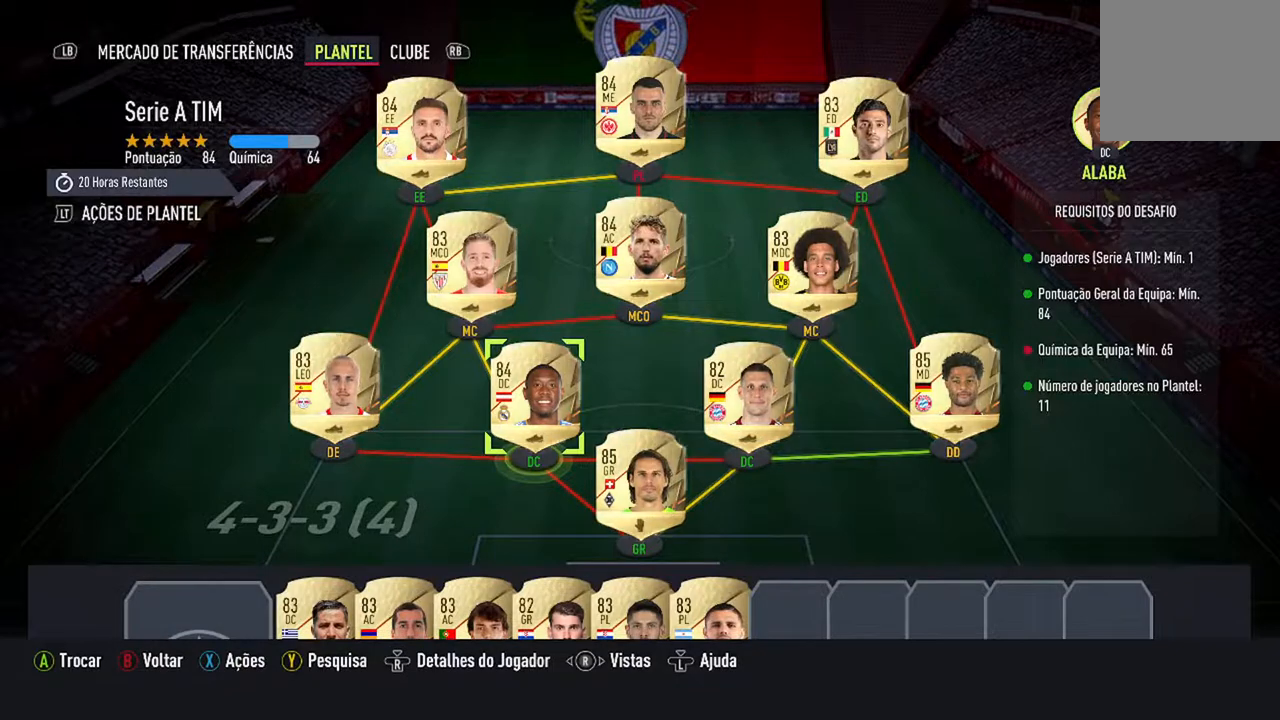
{"buttons": [], "left_stick": "center", "right_stick": "center", "events": []}
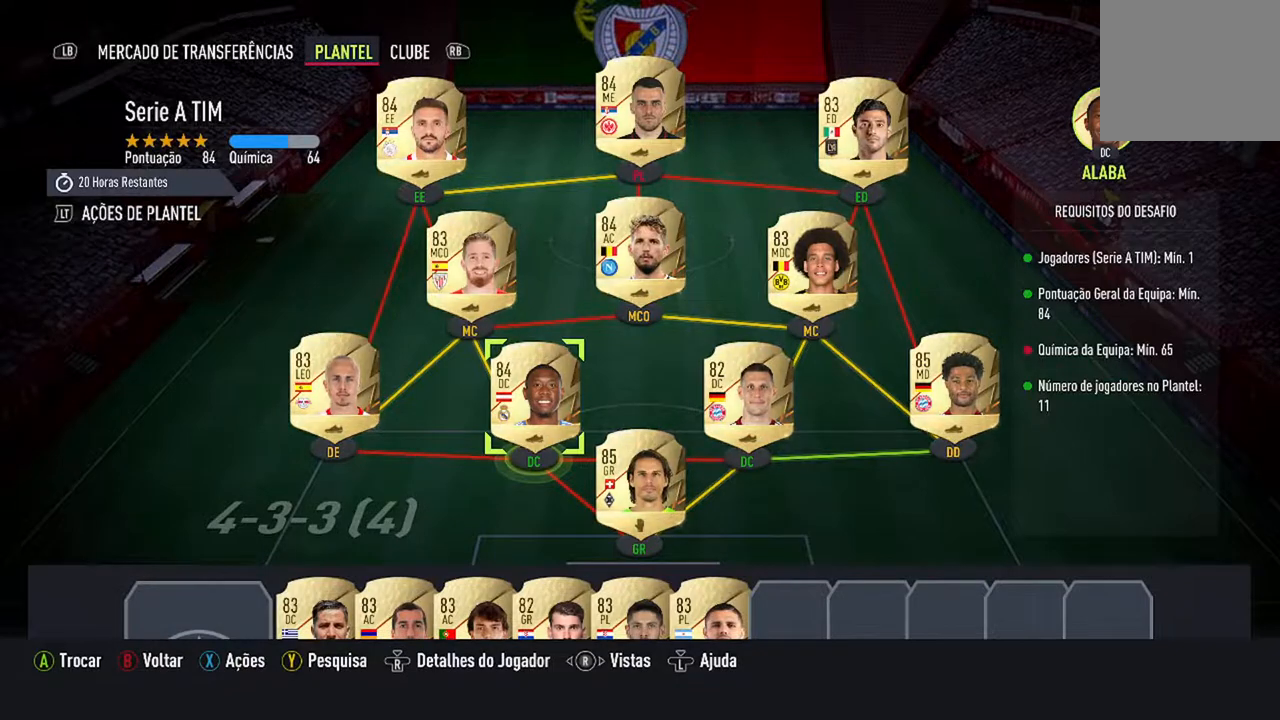
{"buttons": [], "left_stick": "center", "right_stick": "center", "events": [[367, "DPAD_LEFT", "down"], [500, "DPAD_LEFT", "up"]]}
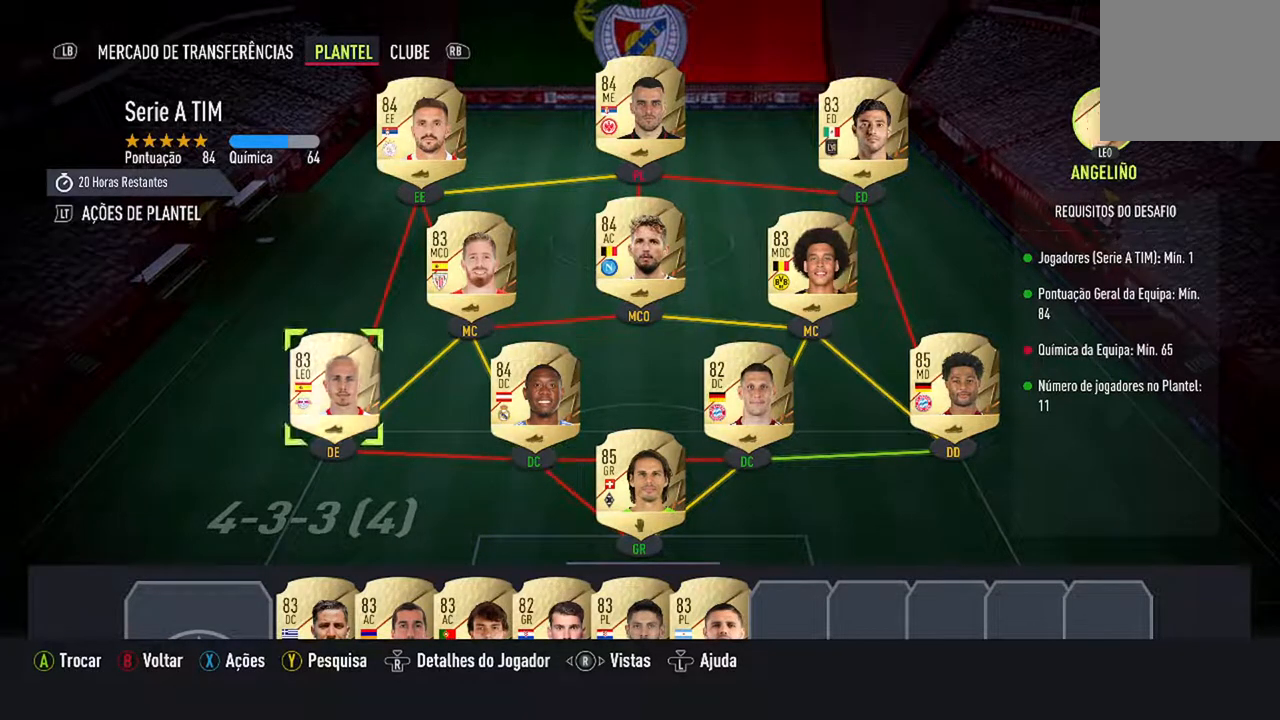
{"buttons": [], "left_stick": "center", "right_stick": "center", "events": [[100, "DPAD_LEFT", "down"], [200, "DPAD_LEFT", "up"]]}
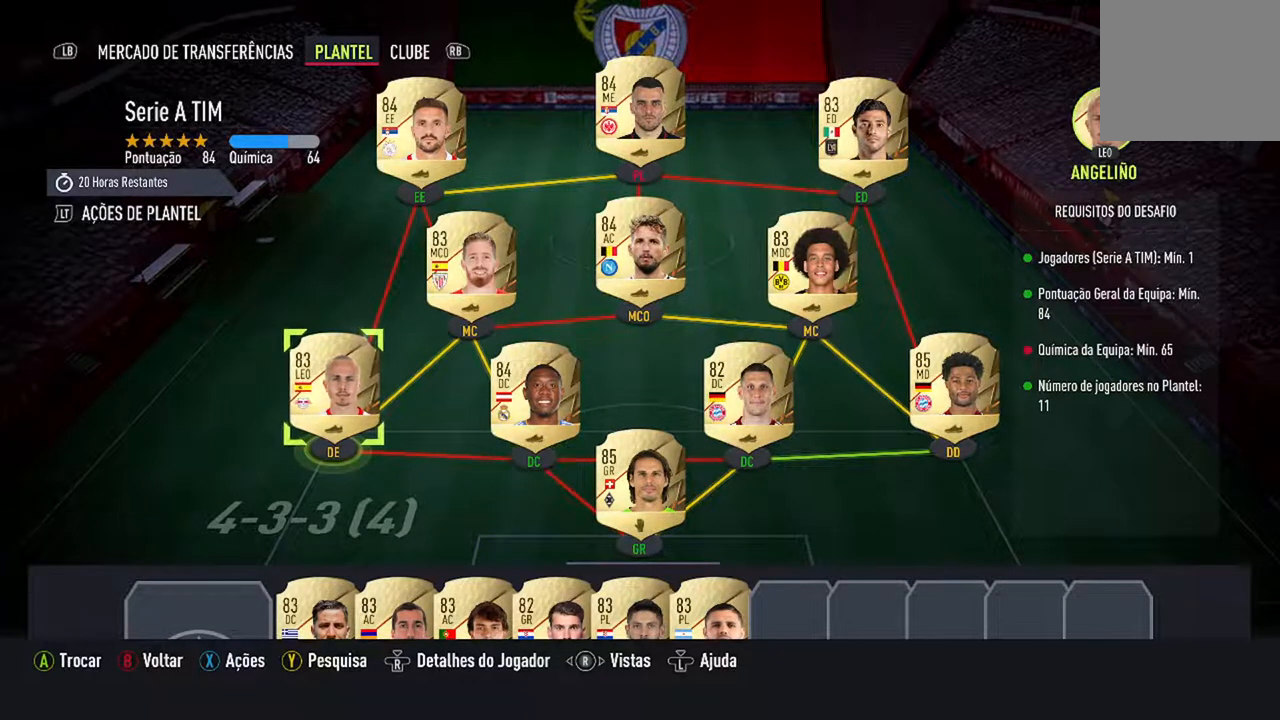
{"buttons": [], "left_stick": "center", "right_stick": "center", "events": [[267, "A", "down"], [433, "A", "up"]]}
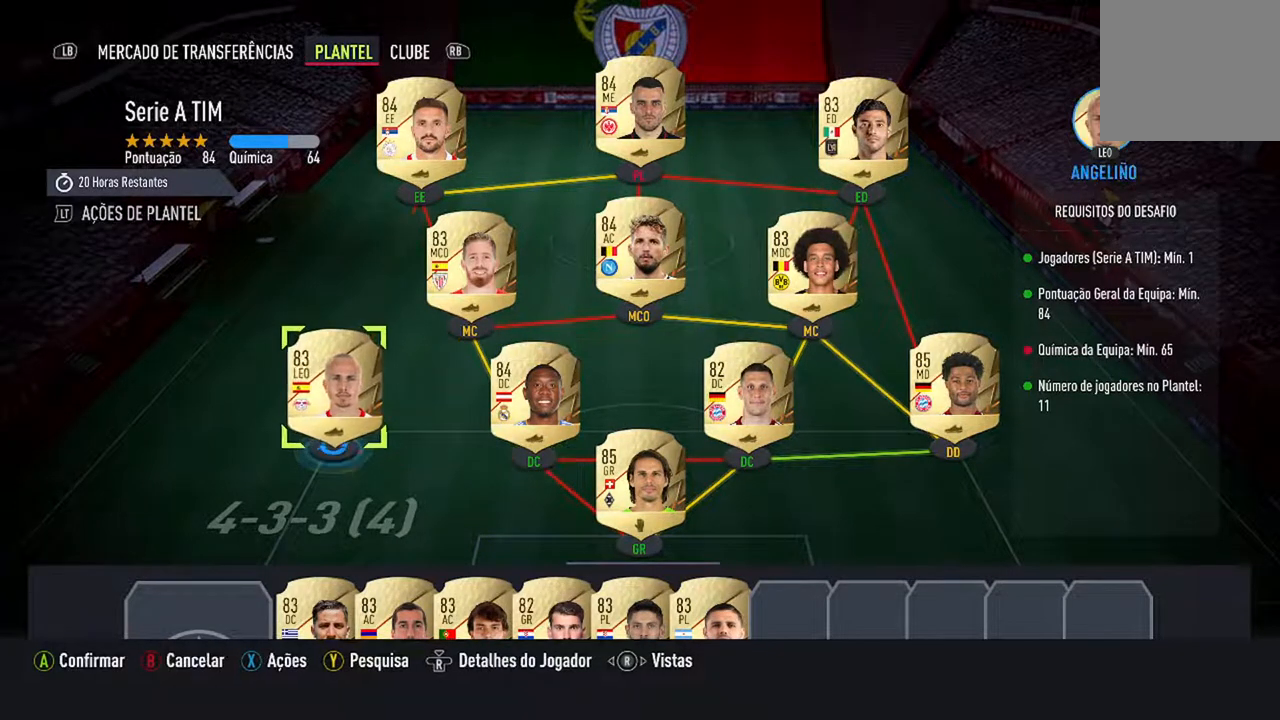
{"buttons": ["A"], "left_stick": "center", "right_stick": "center", "events": [[67, "DPAD_RIGHT", "down"], [233, "DPAD_RIGHT", "up"], [467, "A", "down"]]}
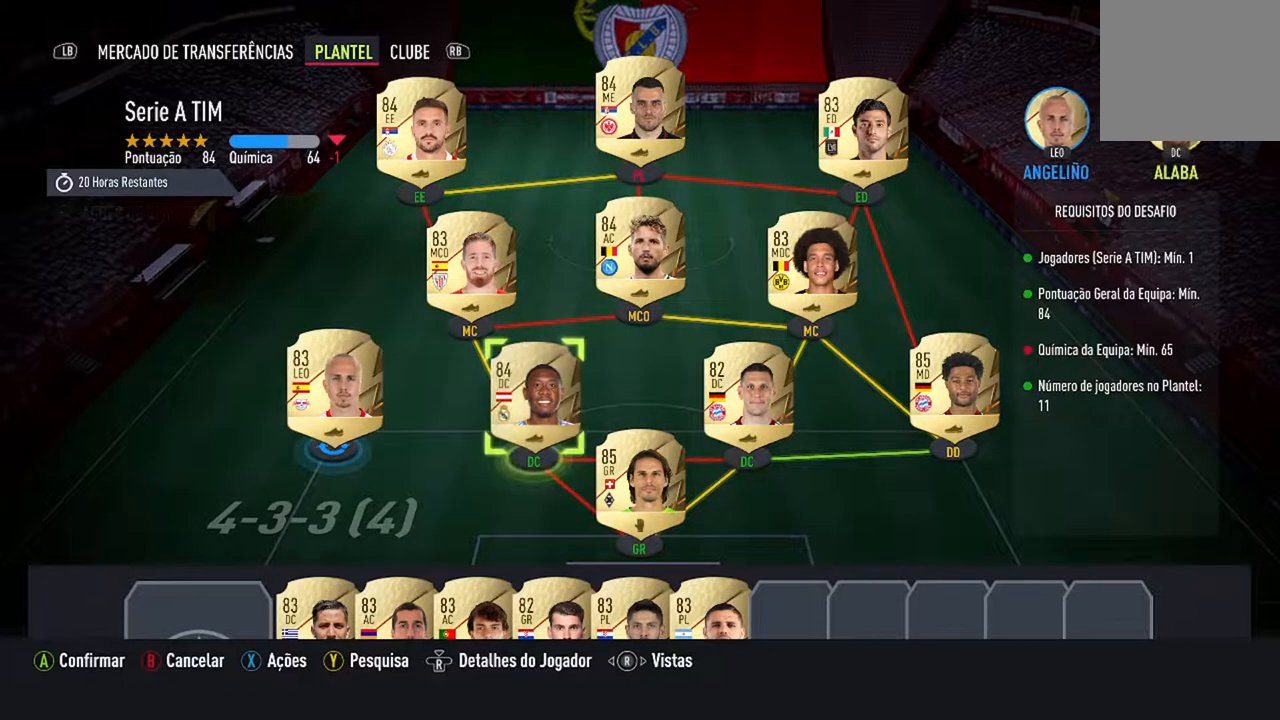
{"buttons": [], "left_stick": "center", "right_stick": "center", "events": [[100, "A", "up"]]}
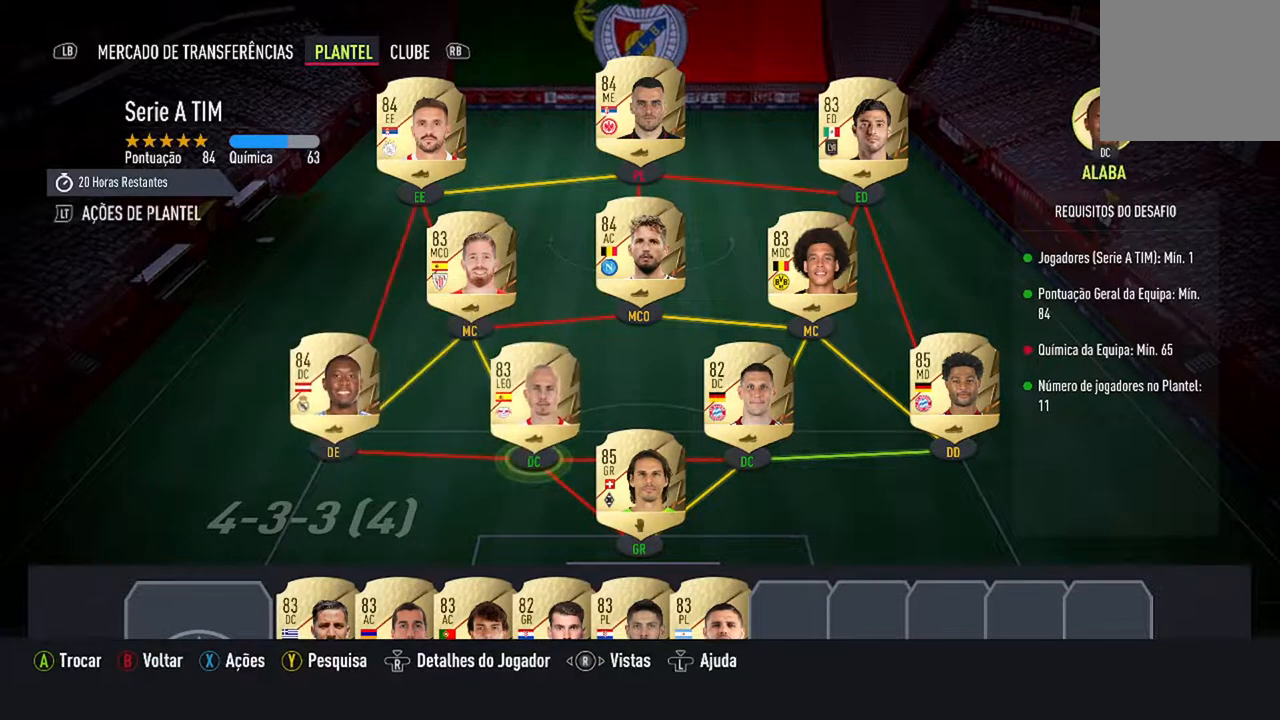
{"buttons": [], "left_stick": "center", "right_stick": "center", "events": []}
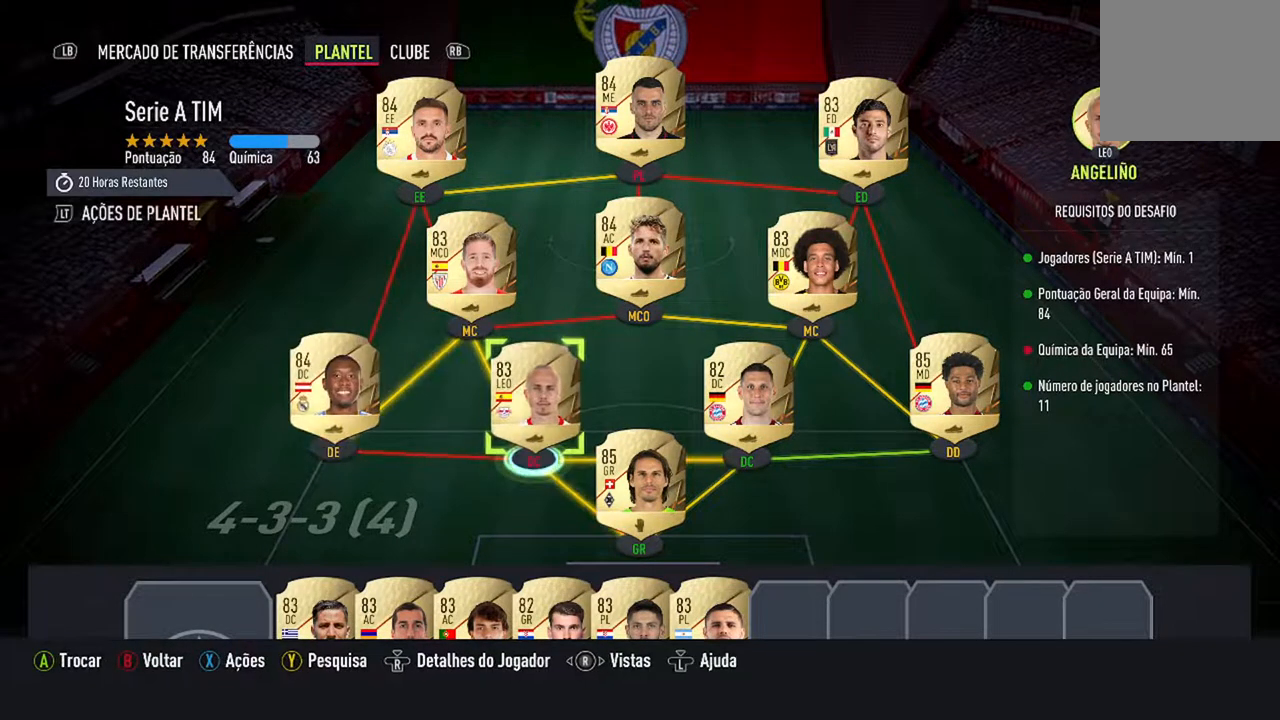
{"buttons": [], "left_stick": "center", "right_stick": "center", "events": []}
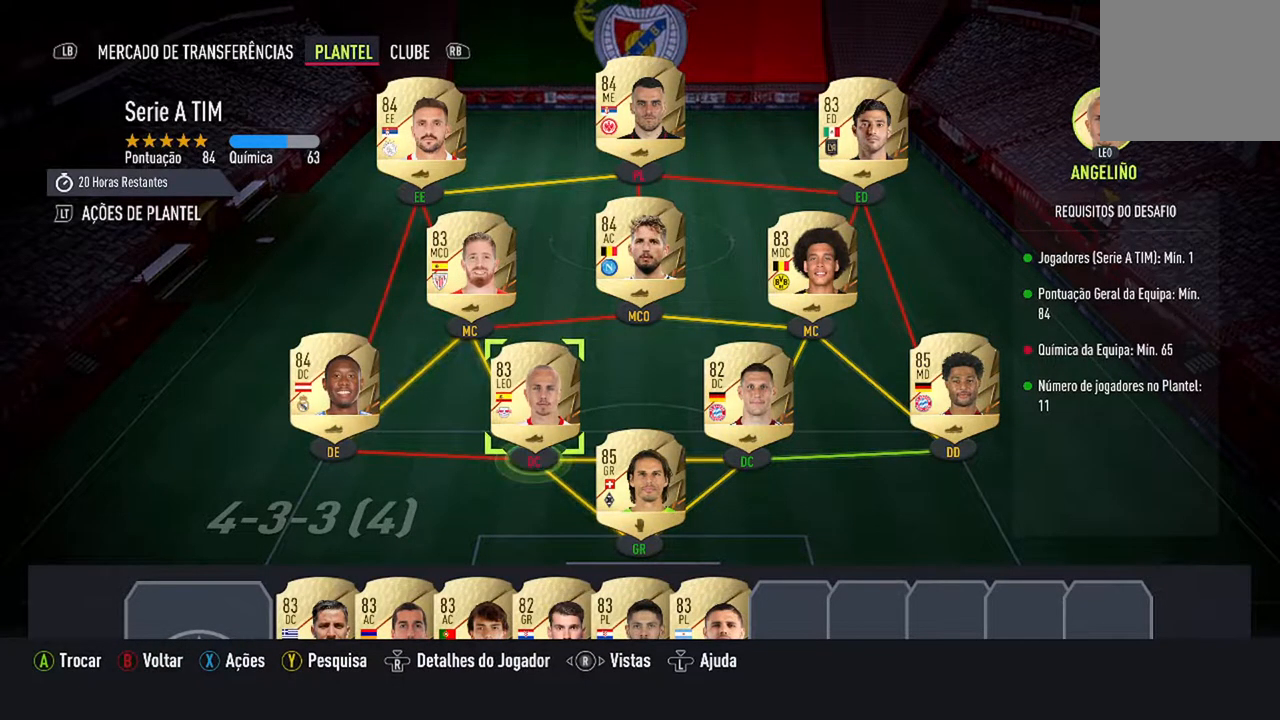
{"buttons": [], "left_stick": "center", "right_stick": "center", "events": []}
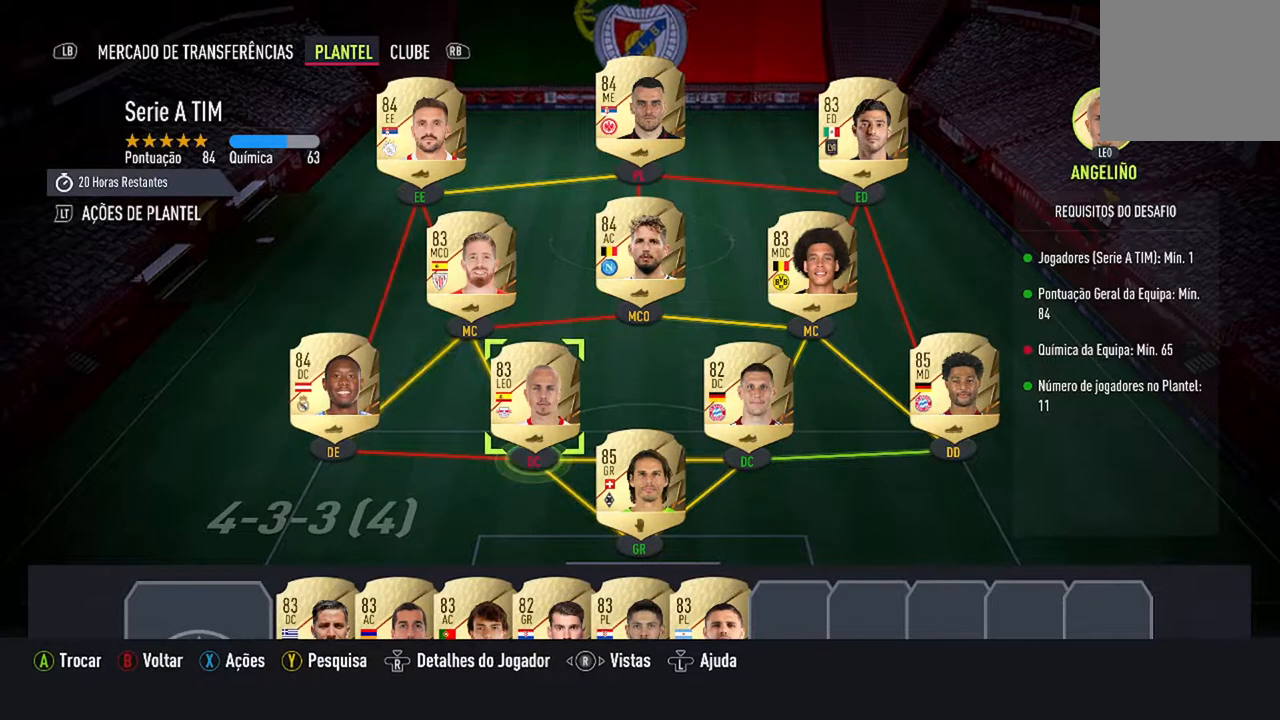
{"buttons": [], "left_stick": "center", "right_stick": "center", "events": []}
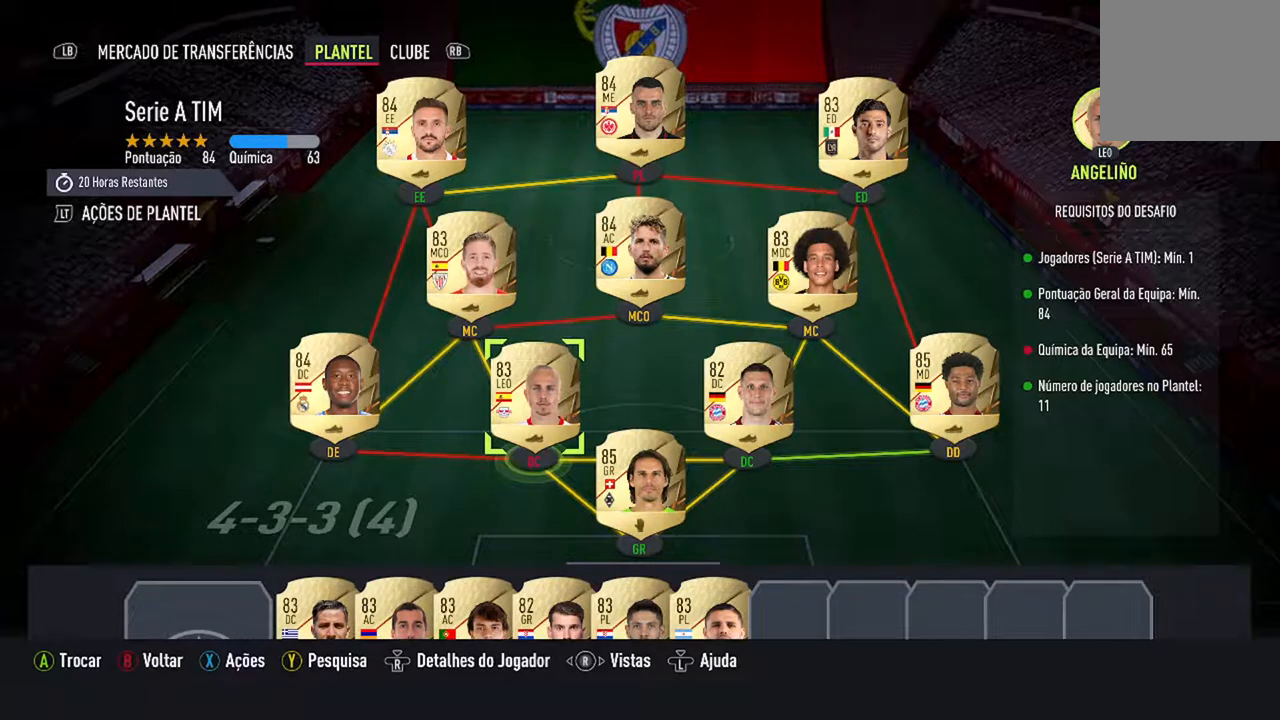
{"buttons": [], "left_stick": "center", "right_stick": "center", "events": []}
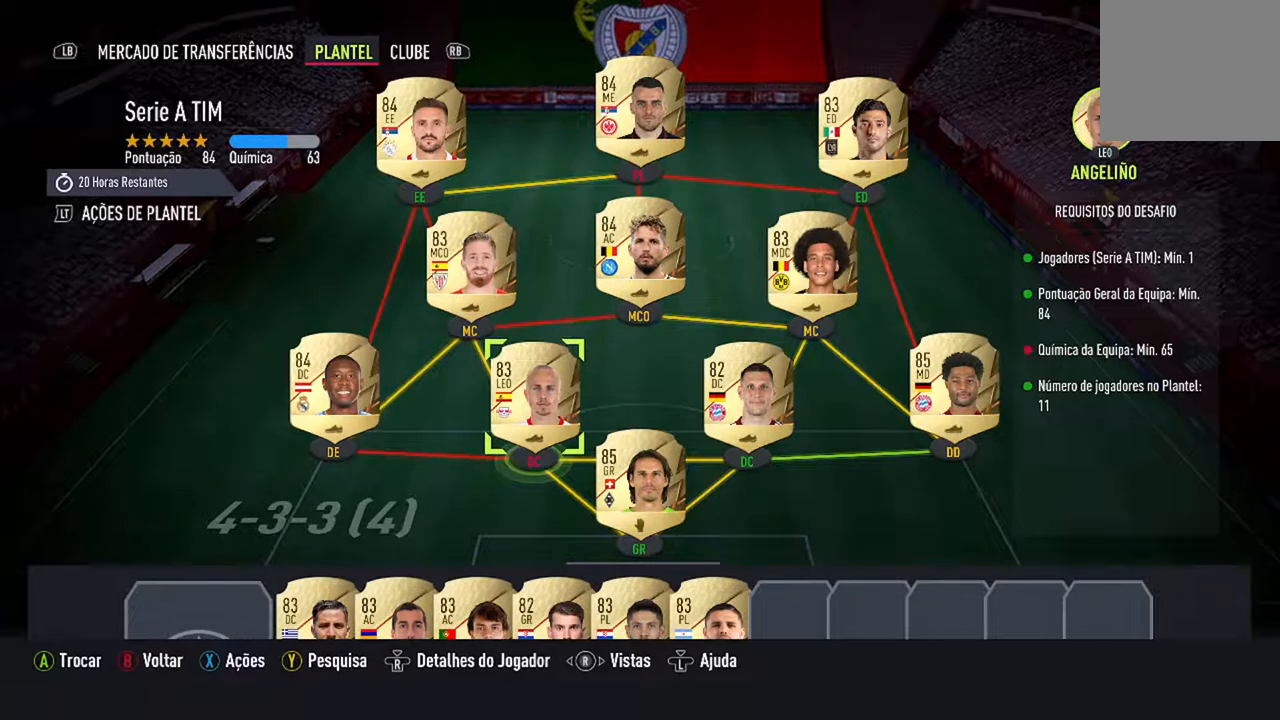
{"buttons": ["DPAD_RIGHT"], "left_stick": "center", "right_stick": "center", "events": [[33, "DPAD_LEFT", "down"], [133, "DPAD_LEFT", "up"], [467, "DPAD_RIGHT", "down"]]}
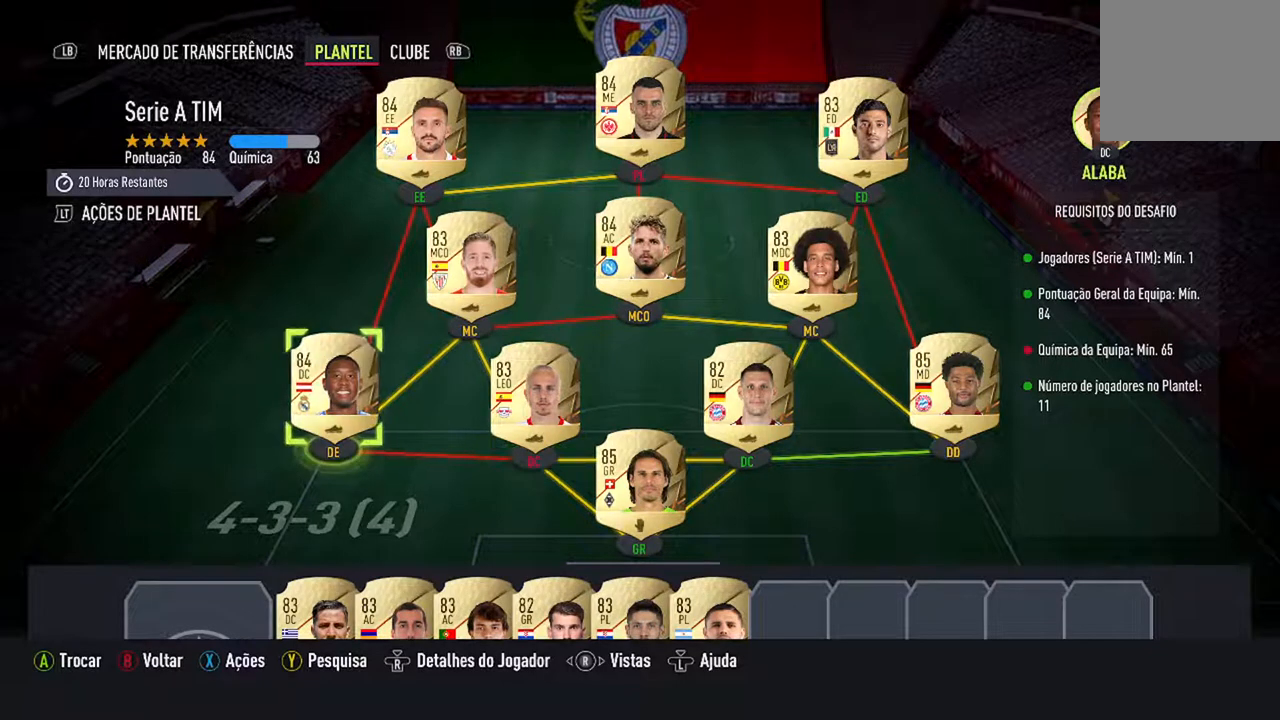
{"buttons": ["A"], "left_stick": "center", "right_stick": "center", "events": [[67, "DPAD_RIGHT", "up"], [400, "A", "down"]]}
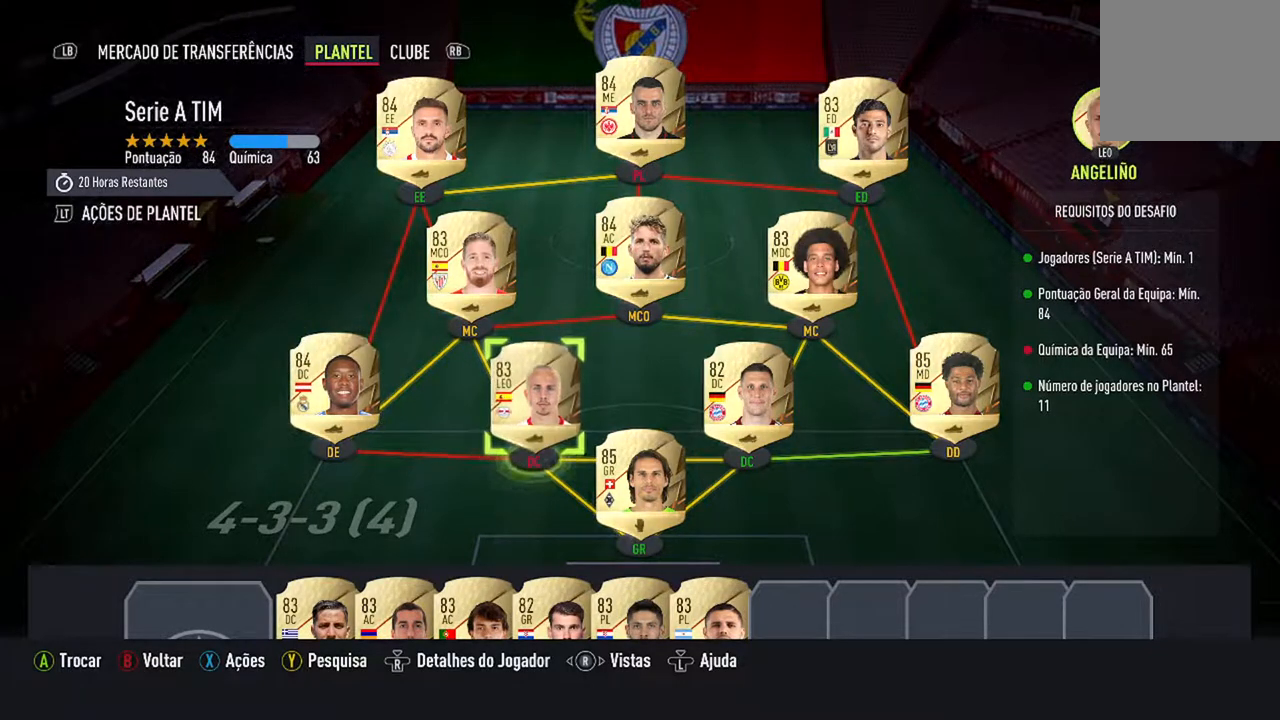
{"buttons": [], "left_stick": "center", "right_stick": "center", "events": [[67, "A", "up"], [133, "DPAD_LEFT", "down"], [300, "DPAD_LEFT", "up"]]}
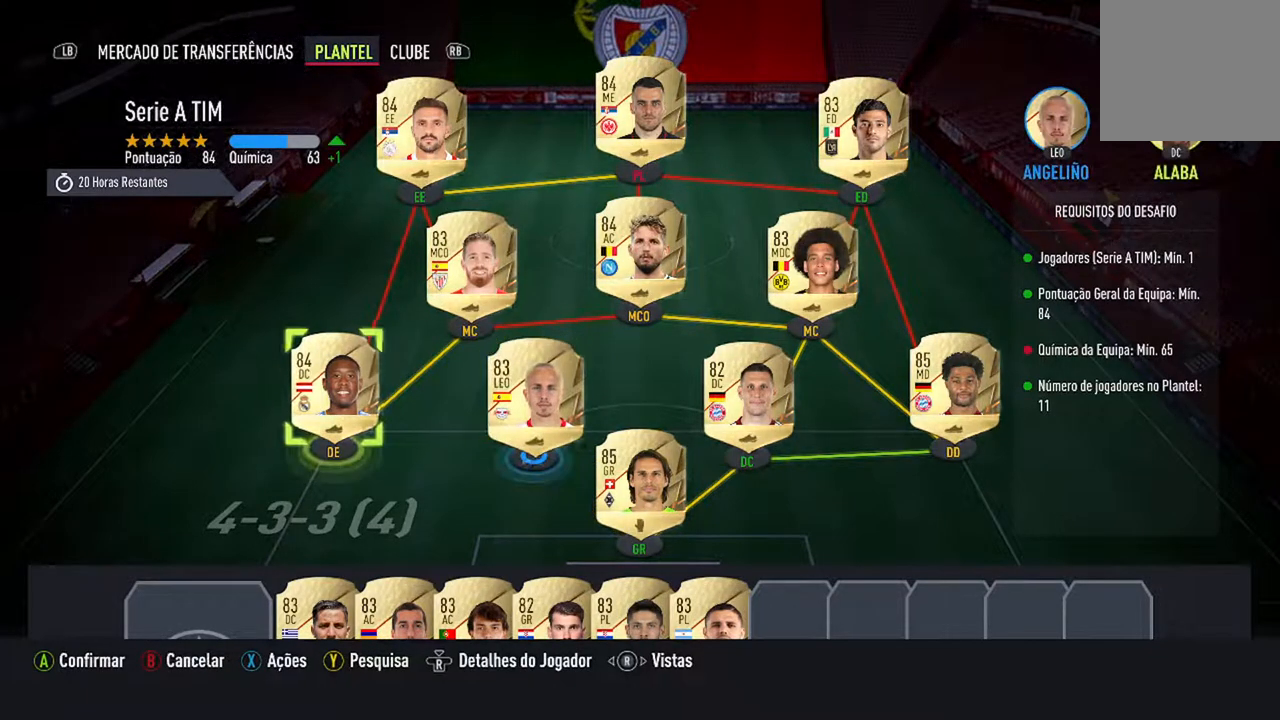
{"buttons": [], "left_stick": "center", "right_stick": "center", "events": [[200, "A", "down"], [367, "A", "up"]]}